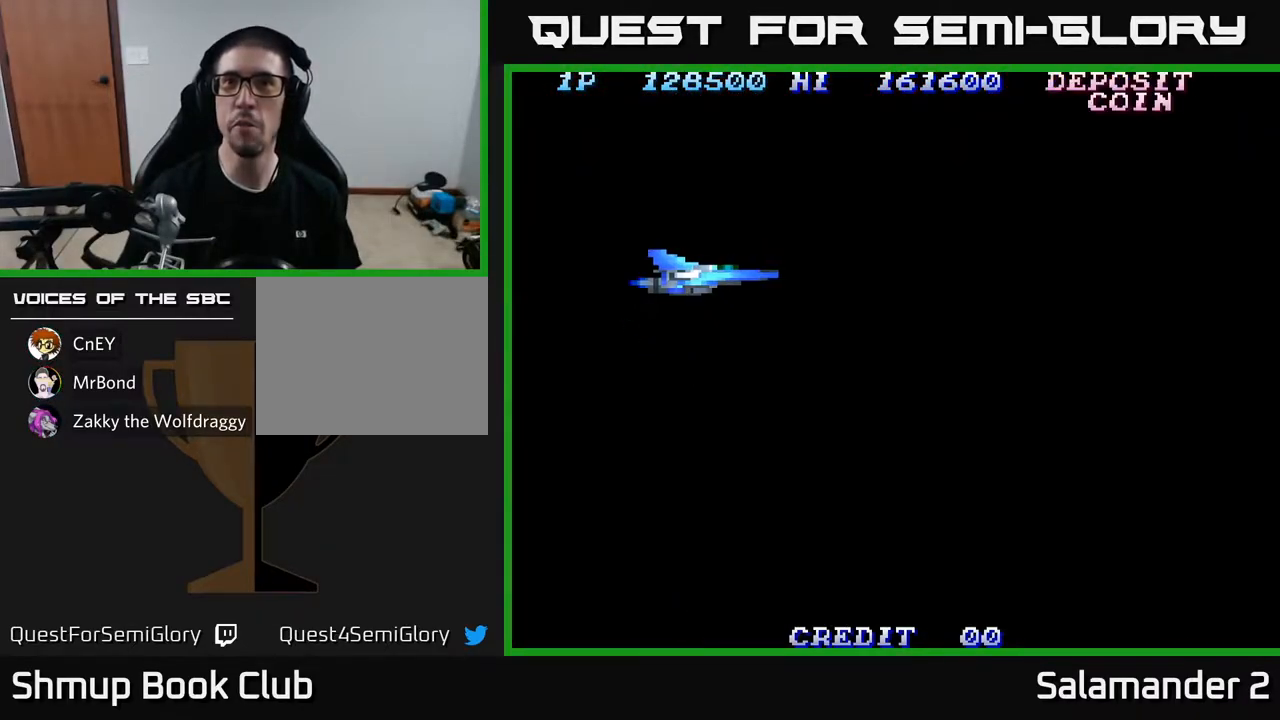
Gameplay with a controller (Xbox layout); each line is a JSON object with the inputs held at the frame after it. "events" lists button and stick changes between this image and that frame as [ms after this image, input, new state], when the widget could be followed in between.
{"buttons": [], "left_stick": "center", "right_stick": "center", "events": []}
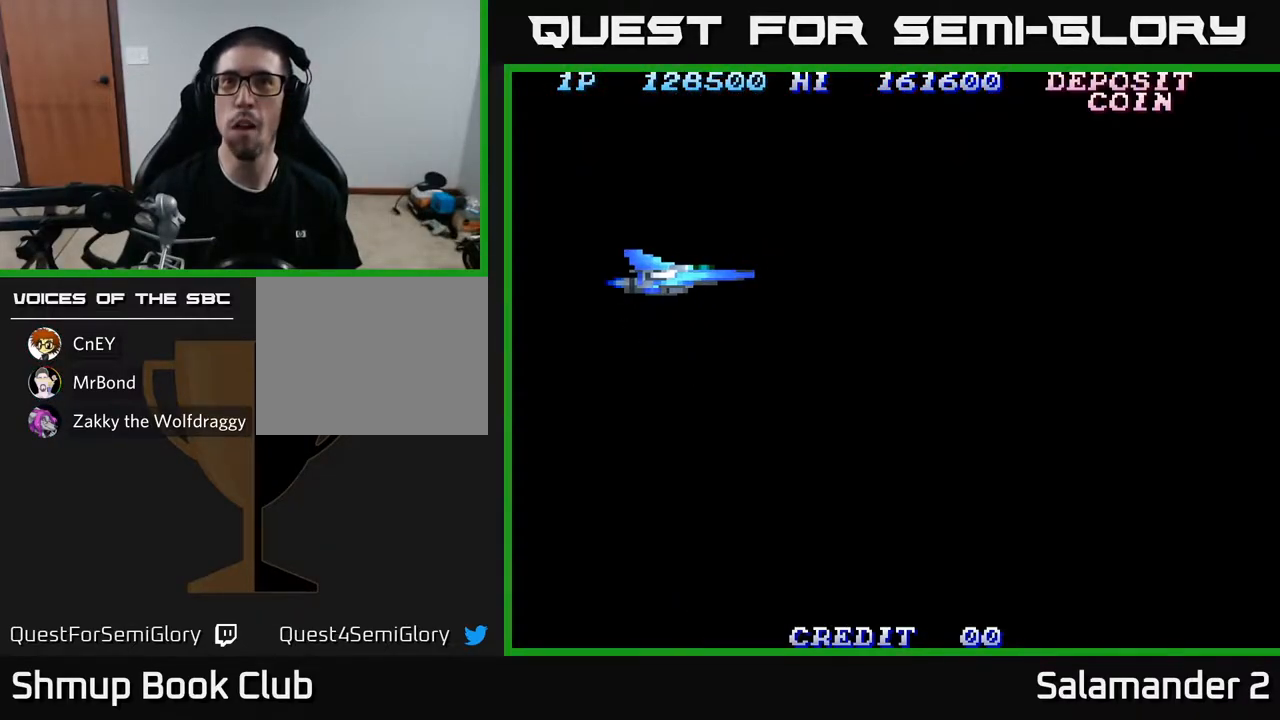
{"buttons": [], "left_stick": "center", "right_stick": "center", "events": []}
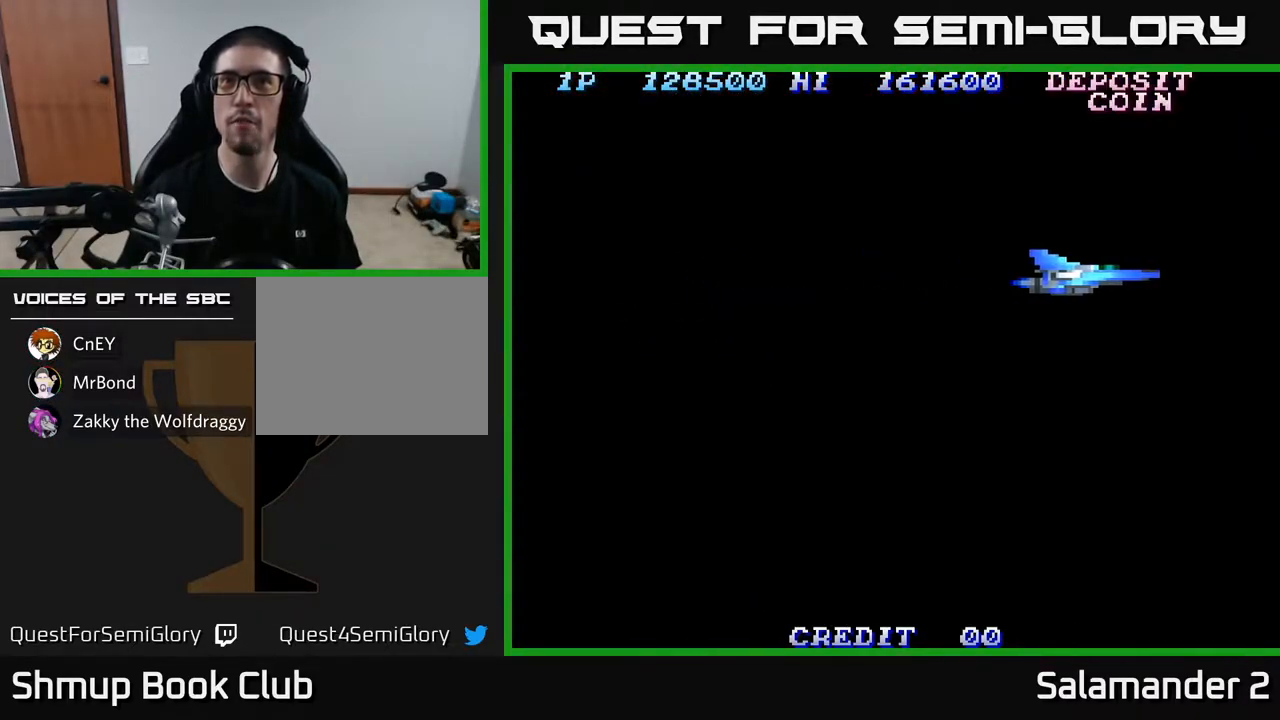
{"buttons": [], "left_stick": "center", "right_stick": "center", "events": []}
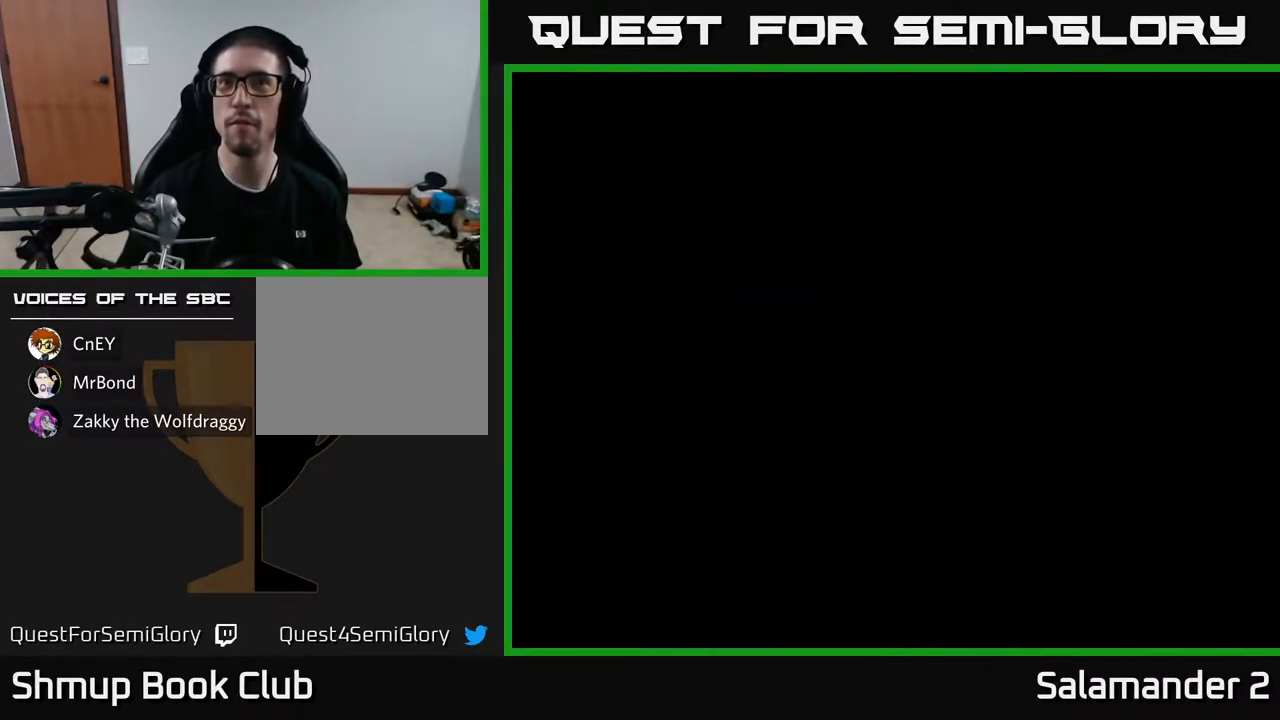
{"buttons": [], "left_stick": "center", "right_stick": "center", "events": []}
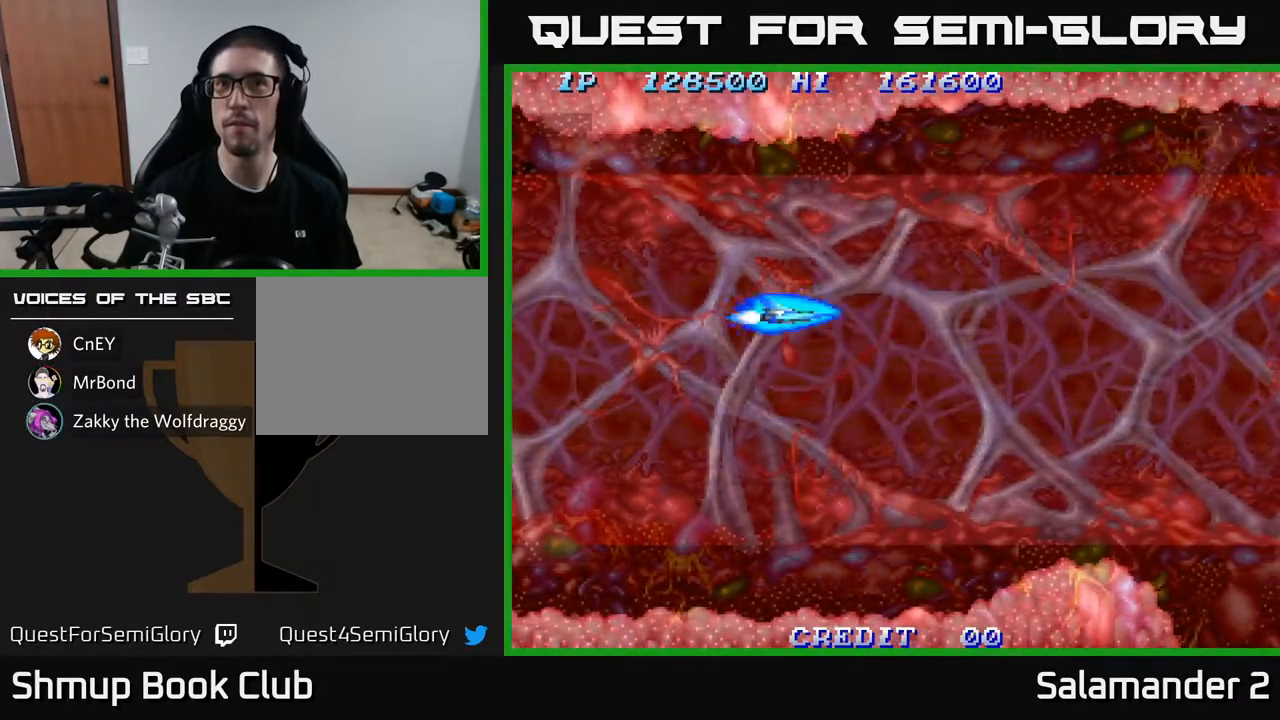
{"buttons": ["A", "DPAD_DOWN", "DPAD_RIGHT"], "left_stick": "center", "right_stick": "center", "events": [[33, "DPAD_RIGHT", "down"], [100, "A", "down"], [133, "DPAD_DOWN", "down"]]}
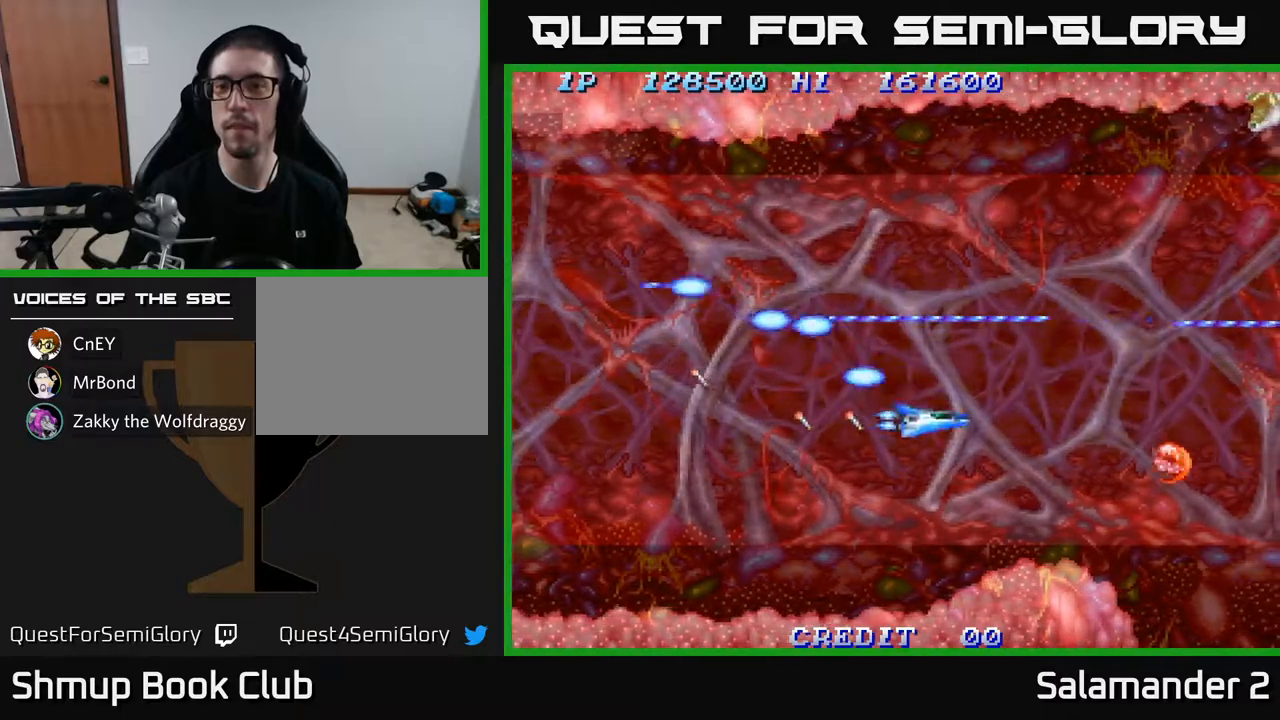
{"buttons": ["A", "DPAD_UP", "DPAD_LEFT"], "left_stick": "center", "right_stick": "center", "events": [[183, "DPAD_RIGHT", "up"], [333, "DPAD_DOWN", "up"], [333, "DPAD_LEFT", "down"], [483, "DPAD_UP", "down"]]}
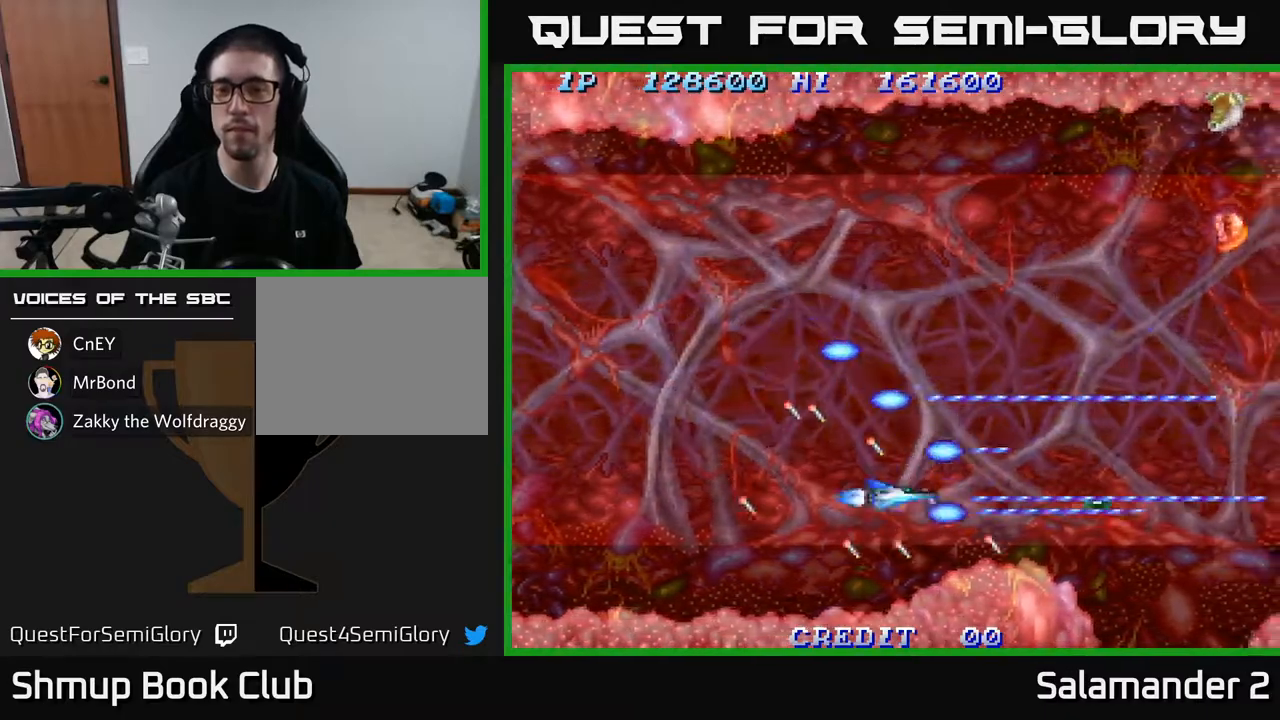
{"buttons": ["A", "DPAD_UP"], "left_stick": "center", "right_stick": "center", "events": [[33, "DPAD_LEFT", "up"]]}
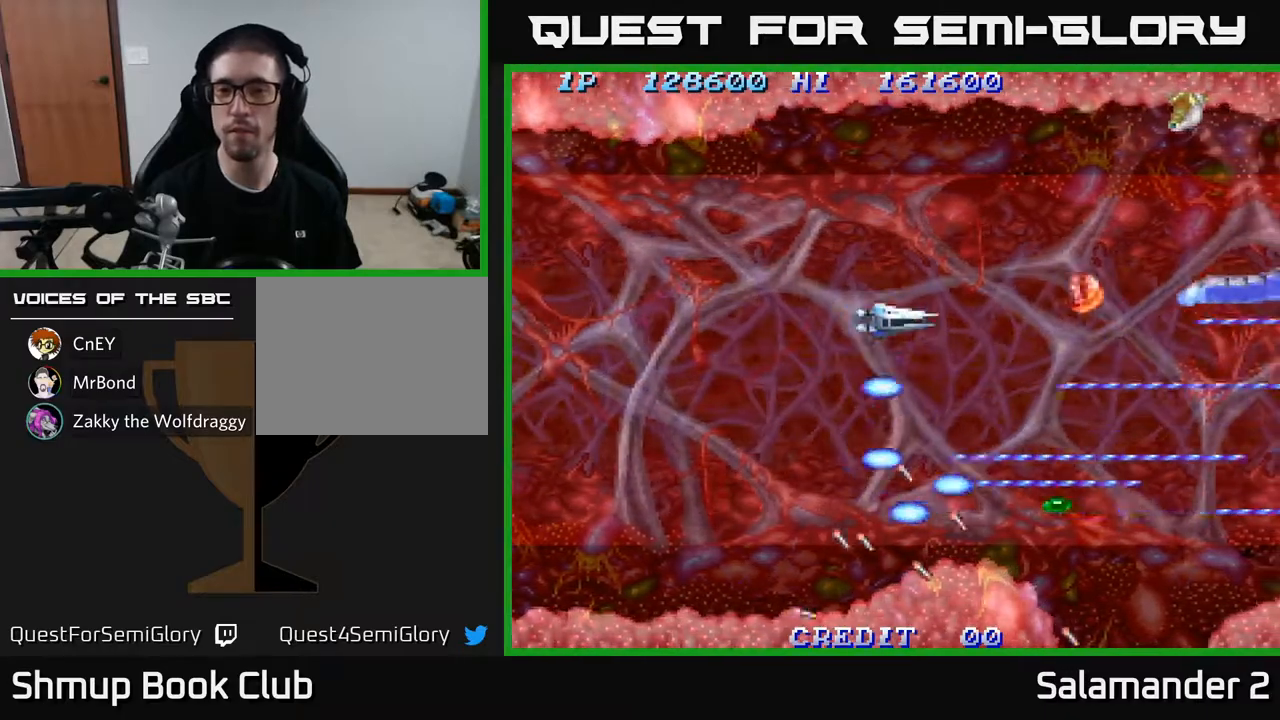
{"buttons": ["A", "DPAD_DOWN", "DPAD_RIGHT"], "left_stick": "center", "right_stick": "center", "events": [[217, "DPAD_LEFT", "down"], [333, "DPAD_UP", "up"], [417, "DPAD_DOWN", "down"], [450, "DPAD_LEFT", "up"], [483, "DPAD_RIGHT", "down"]]}
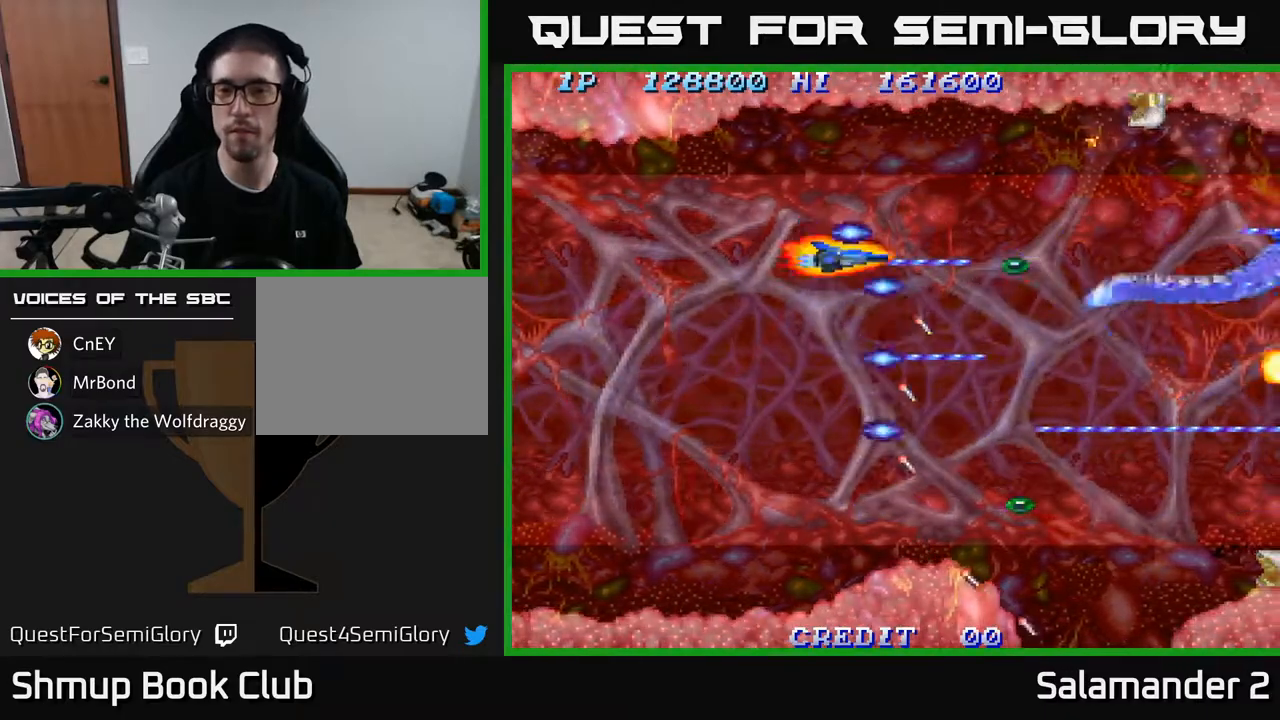
{"buttons": ["A", "DPAD_UP"], "left_stick": "center", "right_stick": "center", "events": [[200, "DPAD_DOWN", "up"], [450, "DPAD_UP", "down"], [467, "DPAD_RIGHT", "up"]]}
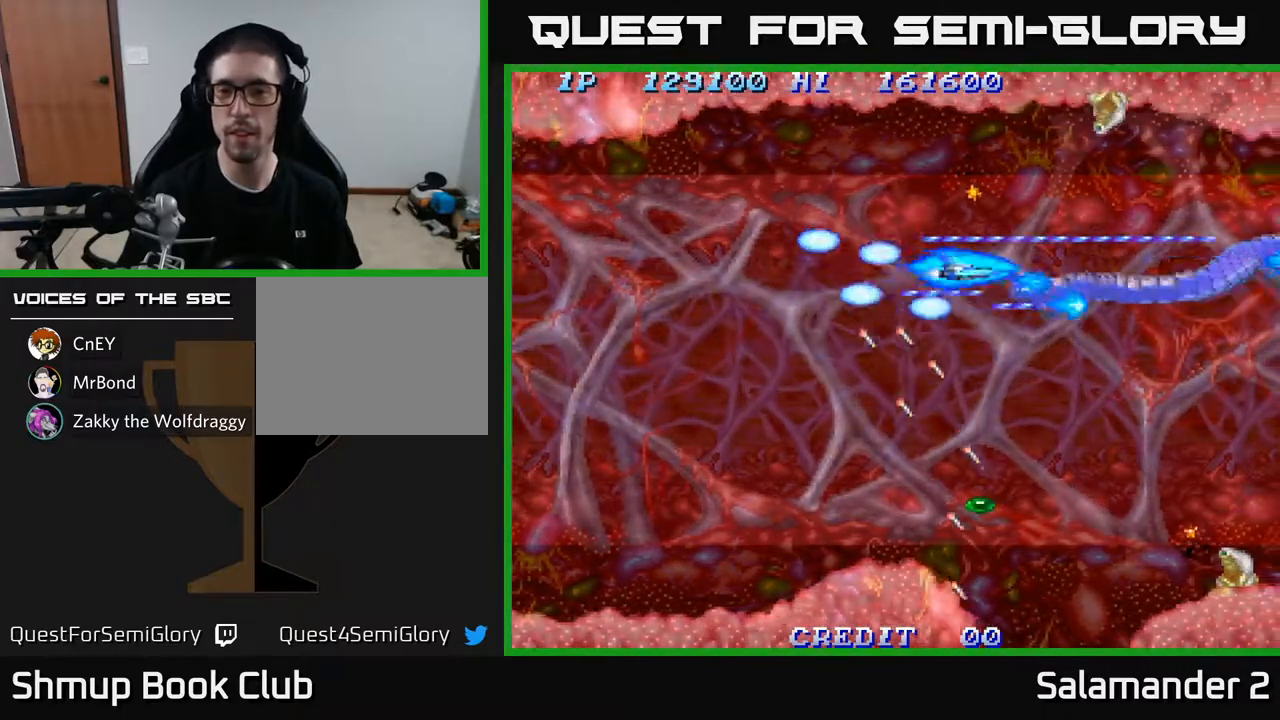
{"buttons": ["A", "DPAD_DOWN"], "left_stick": "center", "right_stick": "center", "events": [[17, "DPAD_LEFT", "down"], [33, "DPAD_UP", "up"], [233, "DPAD_DOWN", "down"], [300, "DPAD_LEFT", "up"]]}
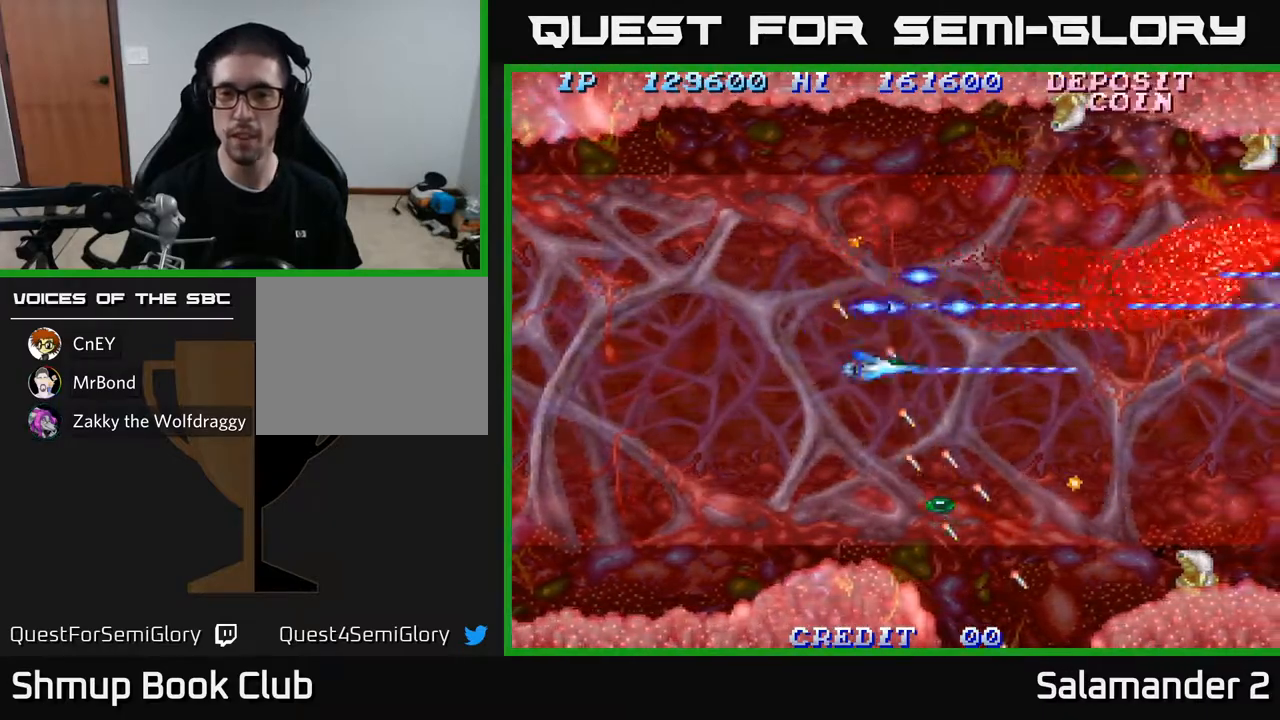
{"buttons": ["A", "DPAD_DOWN", "DPAD_RIGHT"], "left_stick": "center", "right_stick": "center", "events": [[450, "DPAD_RIGHT", "down"]]}
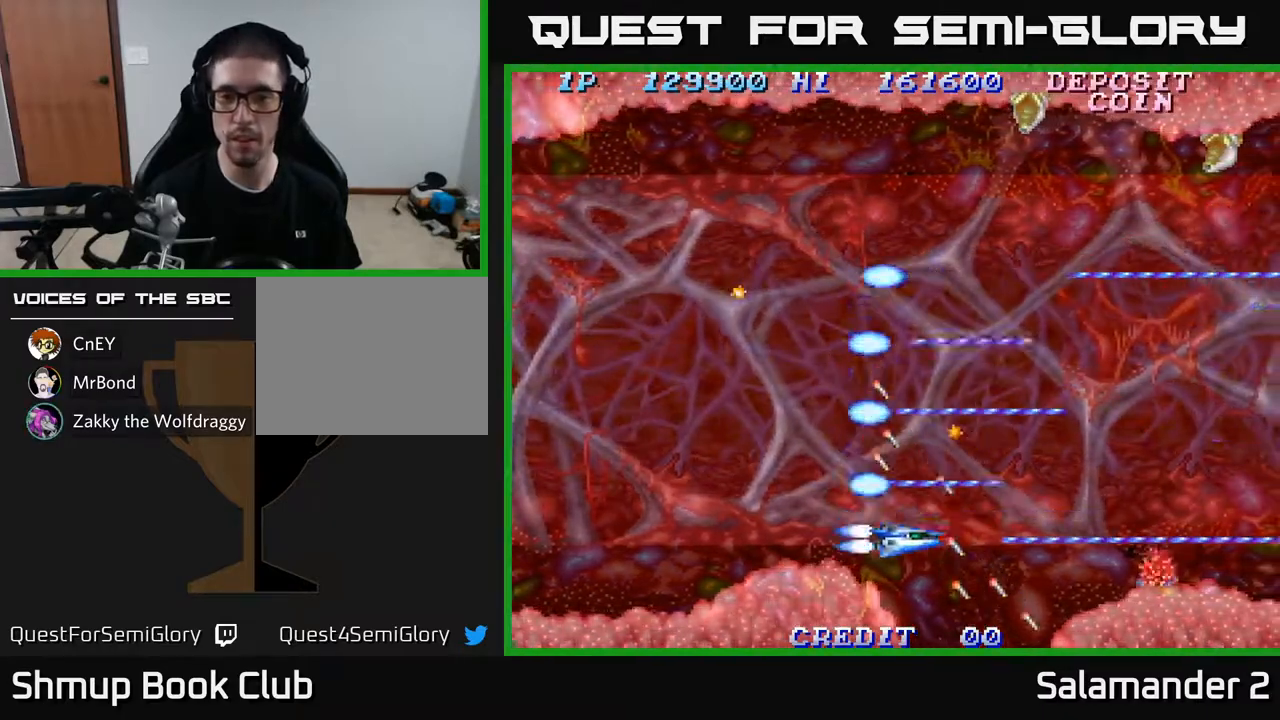
{"buttons": ["A", "DPAD_UP", "DPAD_LEFT"], "left_stick": "center", "right_stick": "center", "events": [[117, "DPAD_DOWN", "up"], [233, "DPAD_RIGHT", "up"], [250, "DPAD_UP", "down"], [500, "DPAD_LEFT", "down"]]}
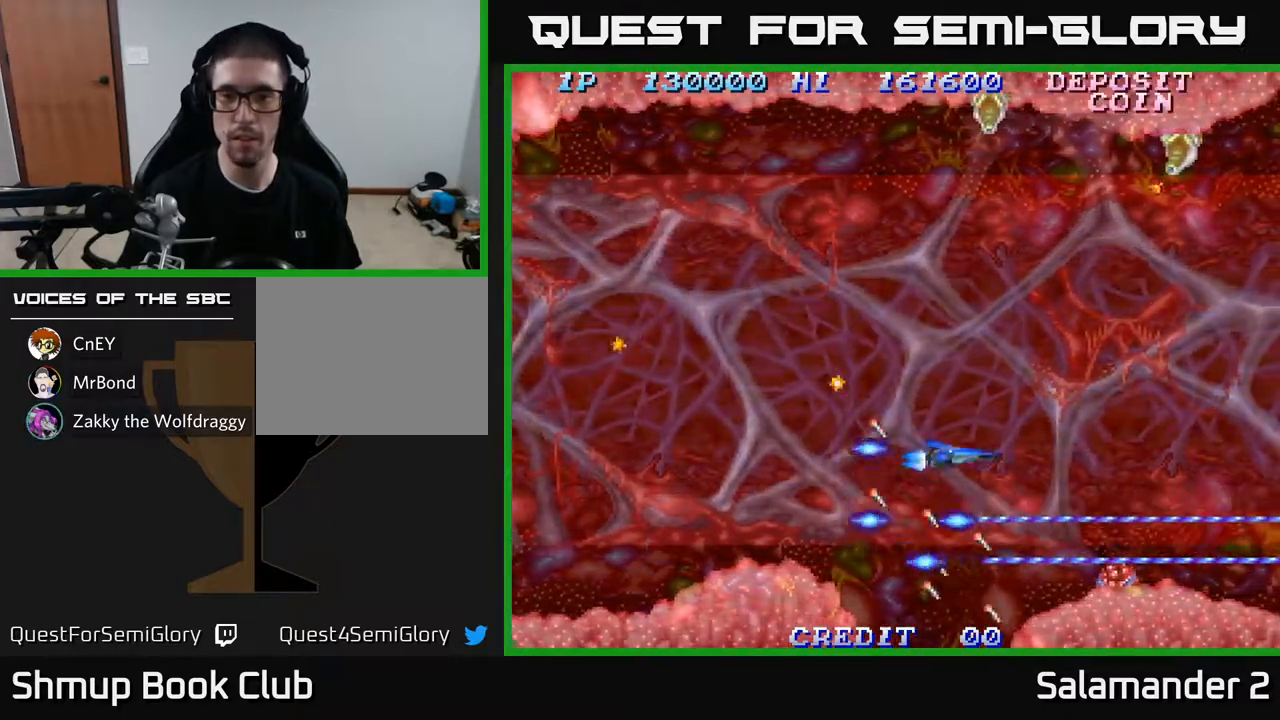
{"buttons": ["A", "DPAD_UP", "DPAD_LEFT"], "left_stick": "center", "right_stick": "center", "events": [[350, "DPAD_LEFT", "up"], [483, "DPAD_LEFT", "down"]]}
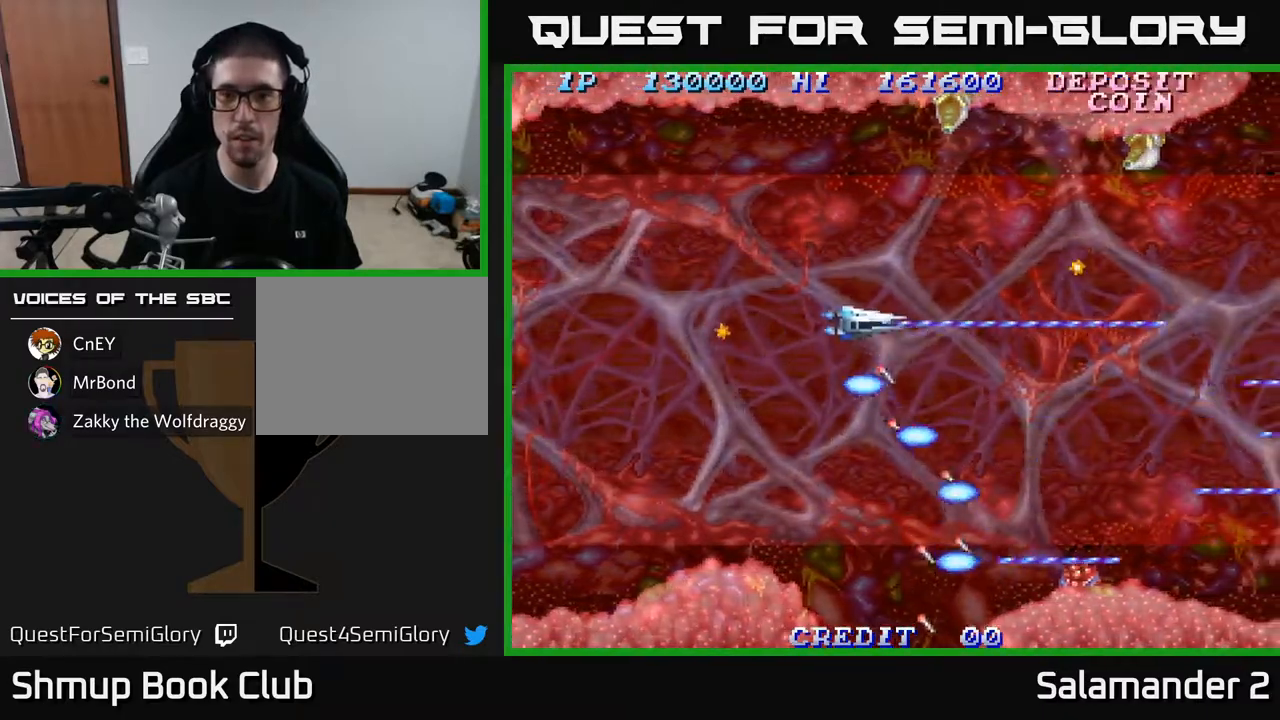
{"buttons": ["A", "DPAD_UP"], "left_stick": "center", "right_stick": "center", "events": [[333, "DPAD_LEFT", "up"]]}
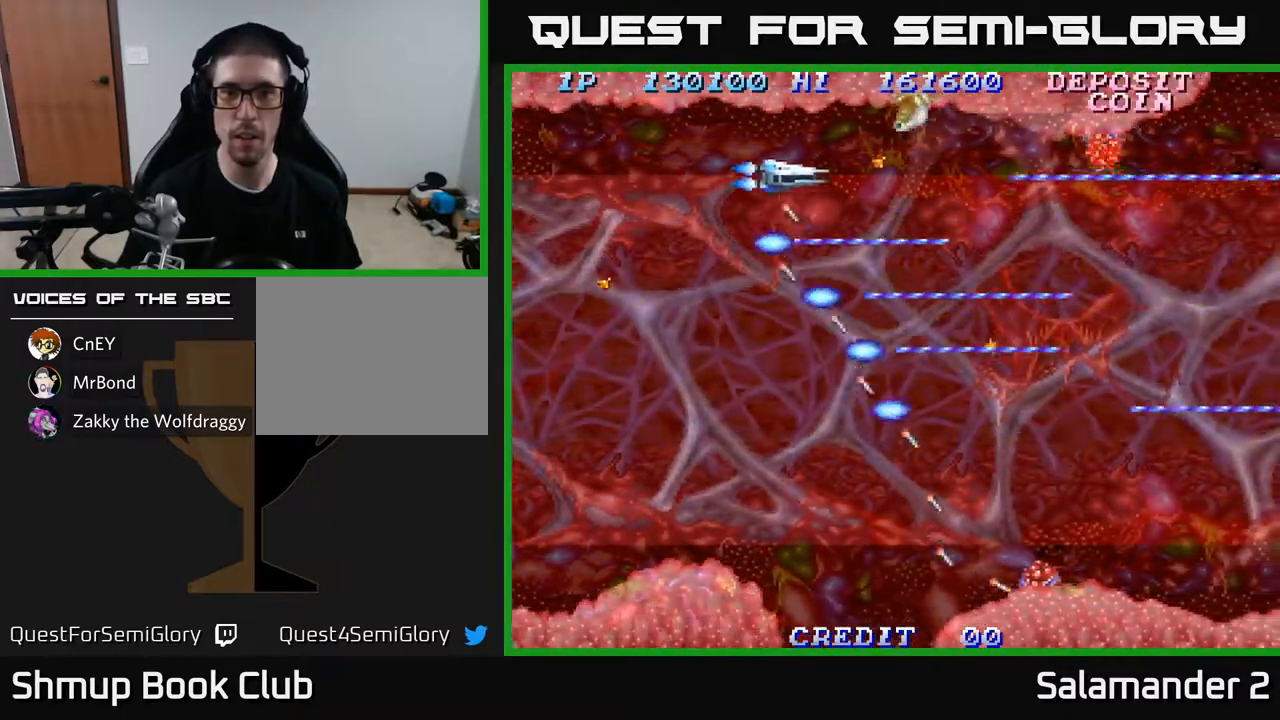
{"buttons": ["A", "DPAD_LEFT"], "left_stick": "center", "right_stick": "center", "events": [[117, "DPAD_LEFT", "down"], [200, "DPAD_UP", "up"]]}
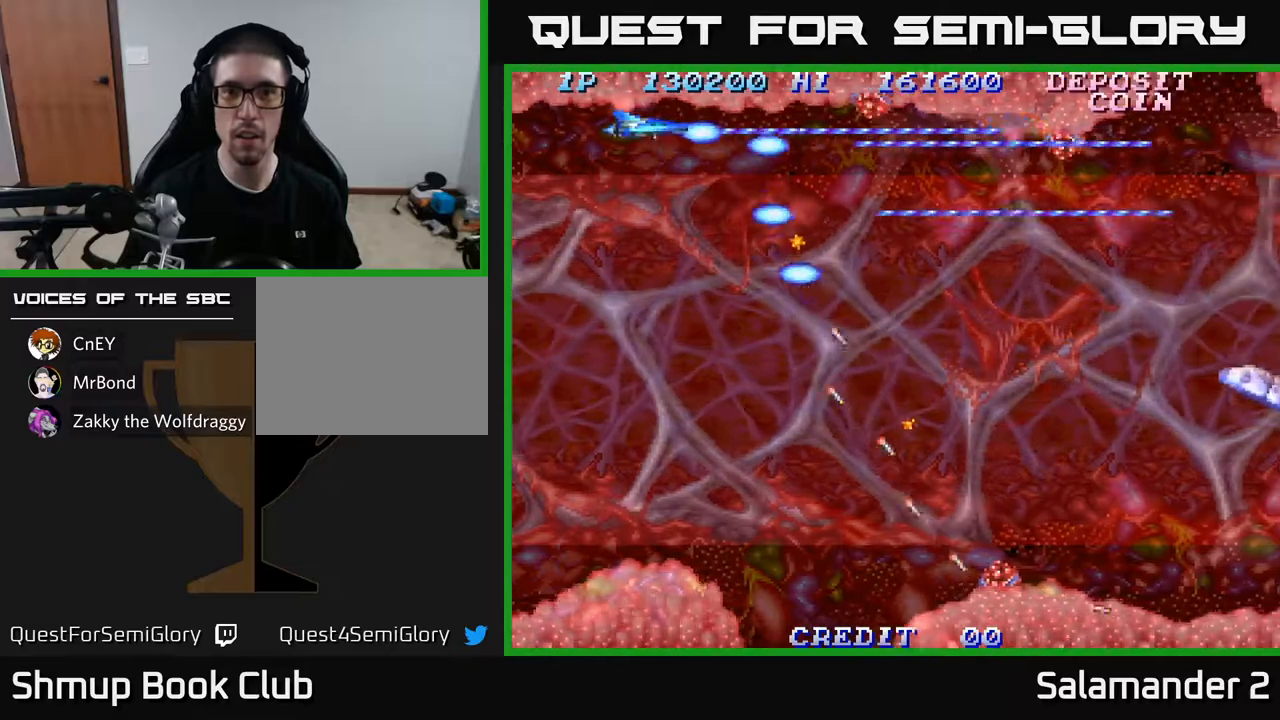
{"buttons": ["A", "DPAD_DOWN", "DPAD_RIGHT"], "left_stick": "center", "right_stick": "center", "events": [[33, "DPAD_LEFT", "up"], [67, "DPAD_DOWN", "down"], [83, "DPAD_RIGHT", "down"], [100, "DPAD_DOWN", "up"], [217, "DPAD_DOWN", "down"]]}
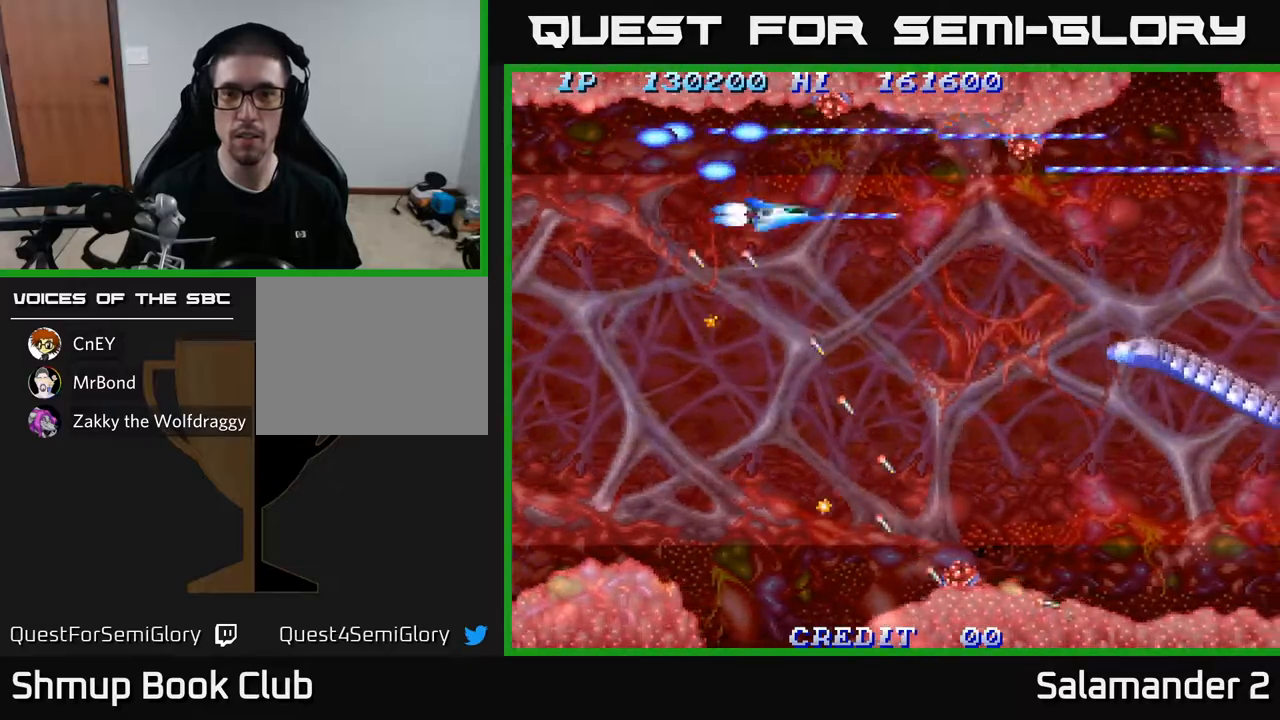
{"buttons": ["A", "DPAD_DOWN"], "left_stick": "center", "right_stick": "center", "events": [[333, "DPAD_RIGHT", "up"]]}
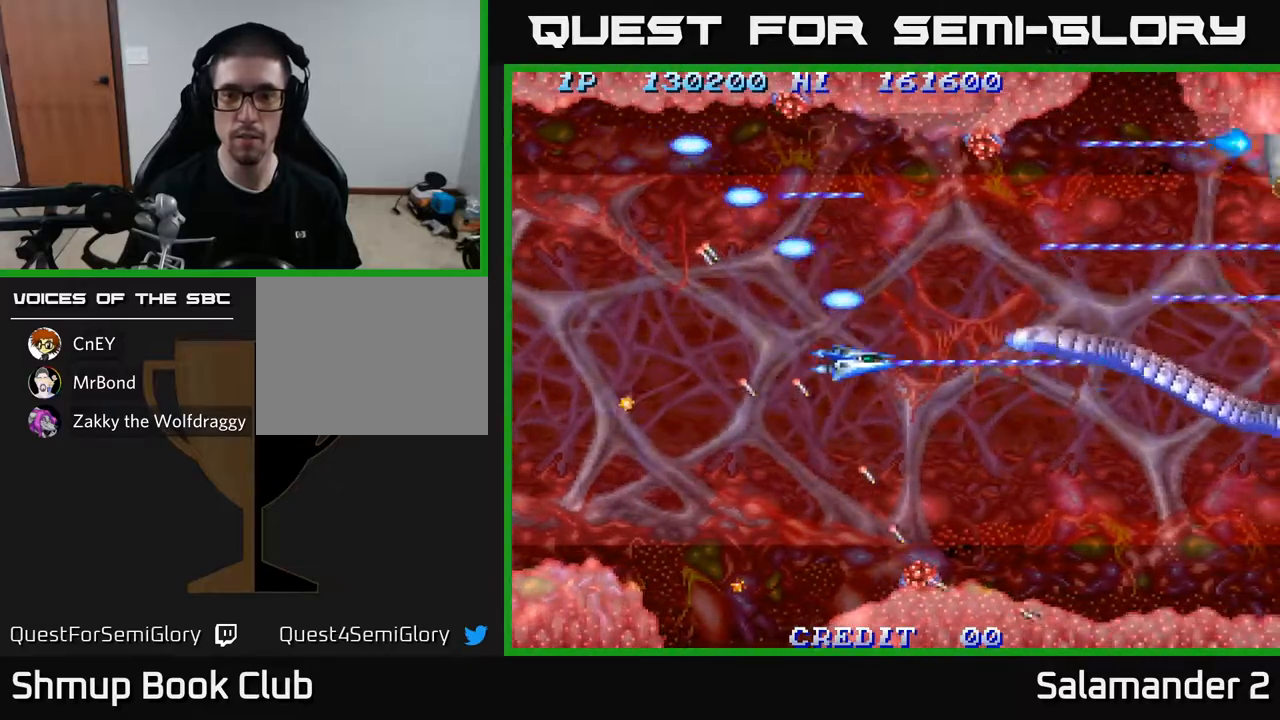
{"buttons": ["A", "DPAD_UP", "DPAD_LEFT"], "left_stick": "center", "right_stick": "center", "events": [[100, "DPAD_DOWN", "up"], [117, "DPAD_LEFT", "down"], [450, "DPAD_UP", "down"]]}
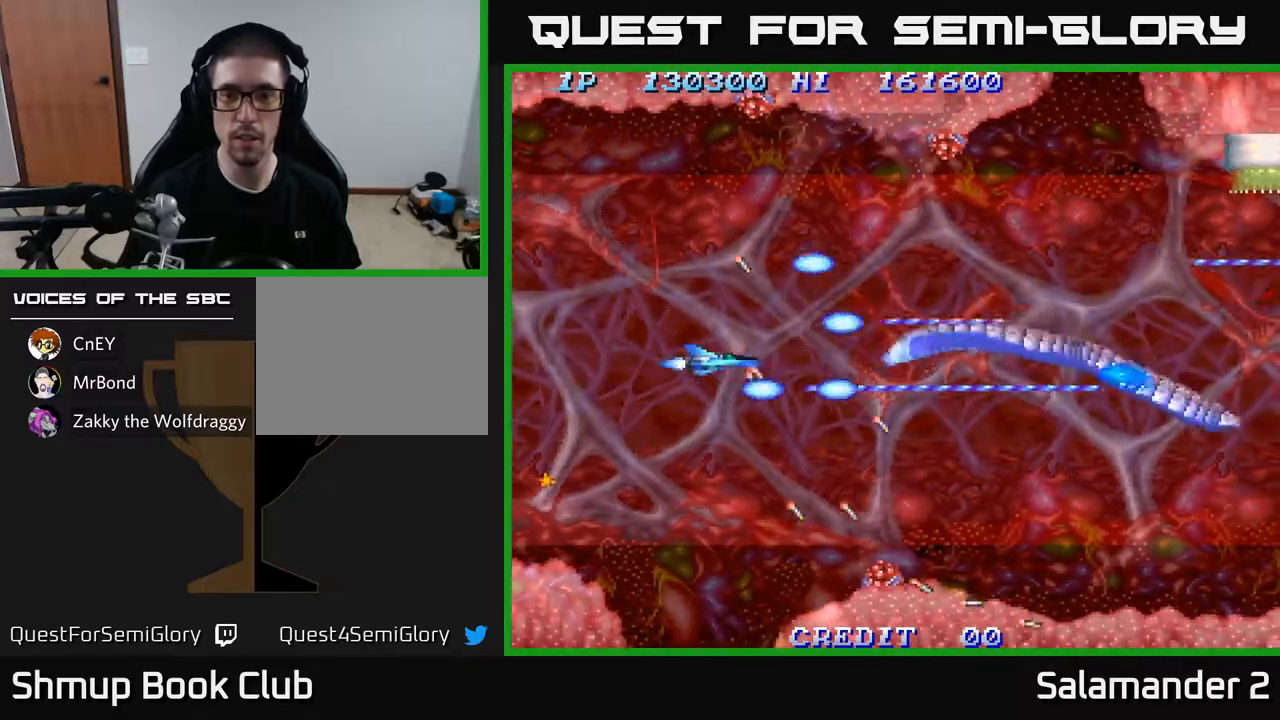
{"buttons": ["A", "DPAD_UP", "DPAD_RIGHT"], "left_stick": "center", "right_stick": "center", "events": [[83, "DPAD_UP", "up"], [217, "DPAD_UP", "down"], [267, "DPAD_LEFT", "up"], [367, "DPAD_RIGHT", "down"]]}
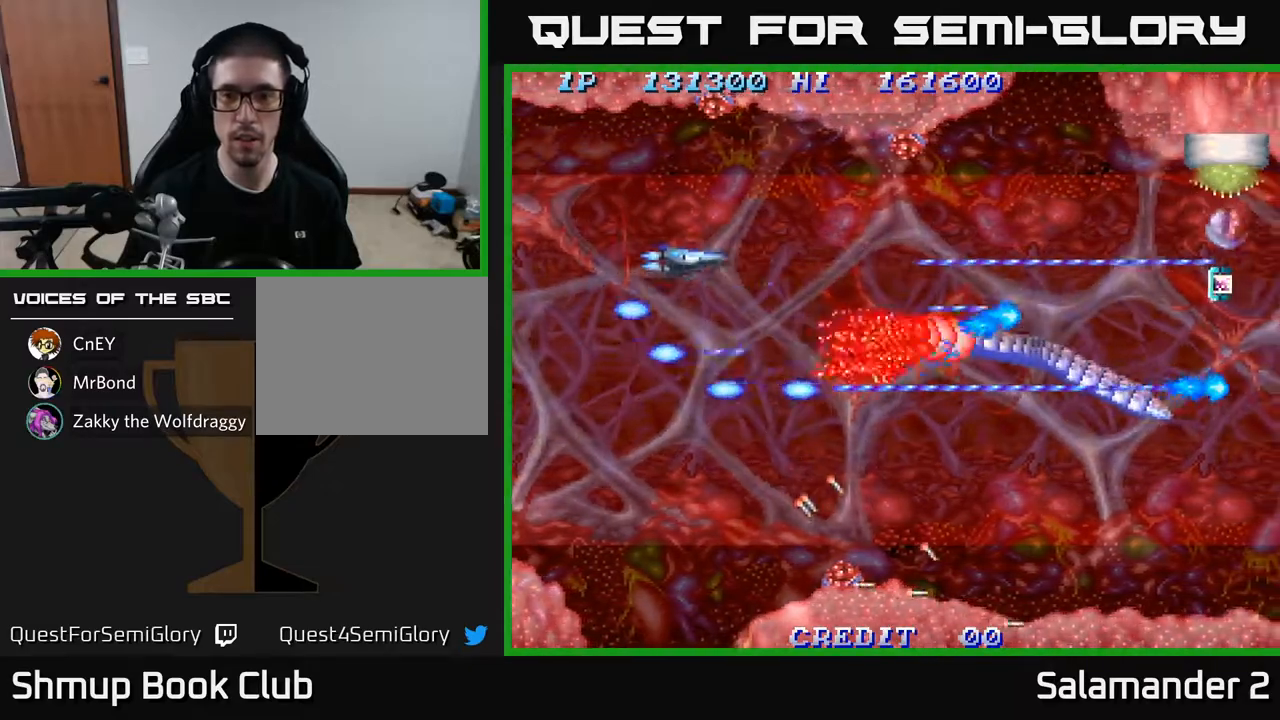
{"buttons": ["A", "DPAD_RIGHT"], "left_stick": "center", "right_stick": "center", "events": [[350, "DPAD_UP", "up"]]}
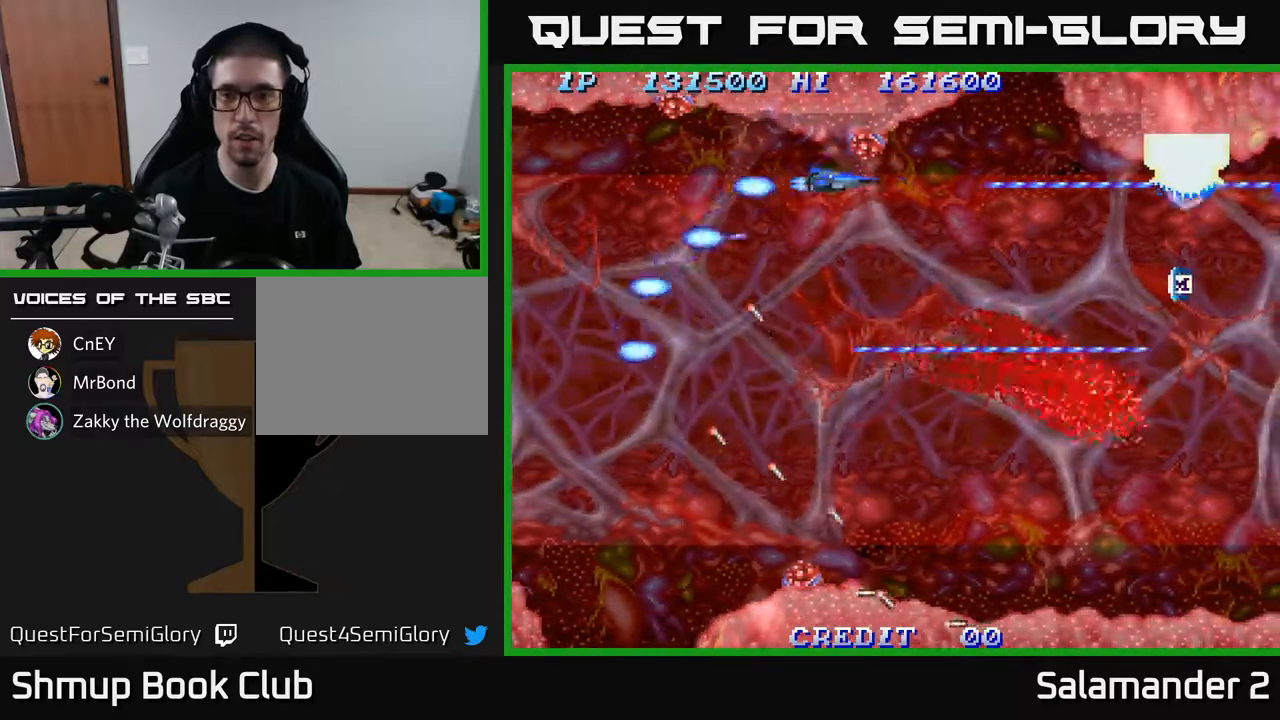
{"buttons": ["A", "DPAD_LEFT"], "left_stick": "center", "right_stick": "center", "events": [[433, "DPAD_RIGHT", "up"], [500, "DPAD_LEFT", "down"]]}
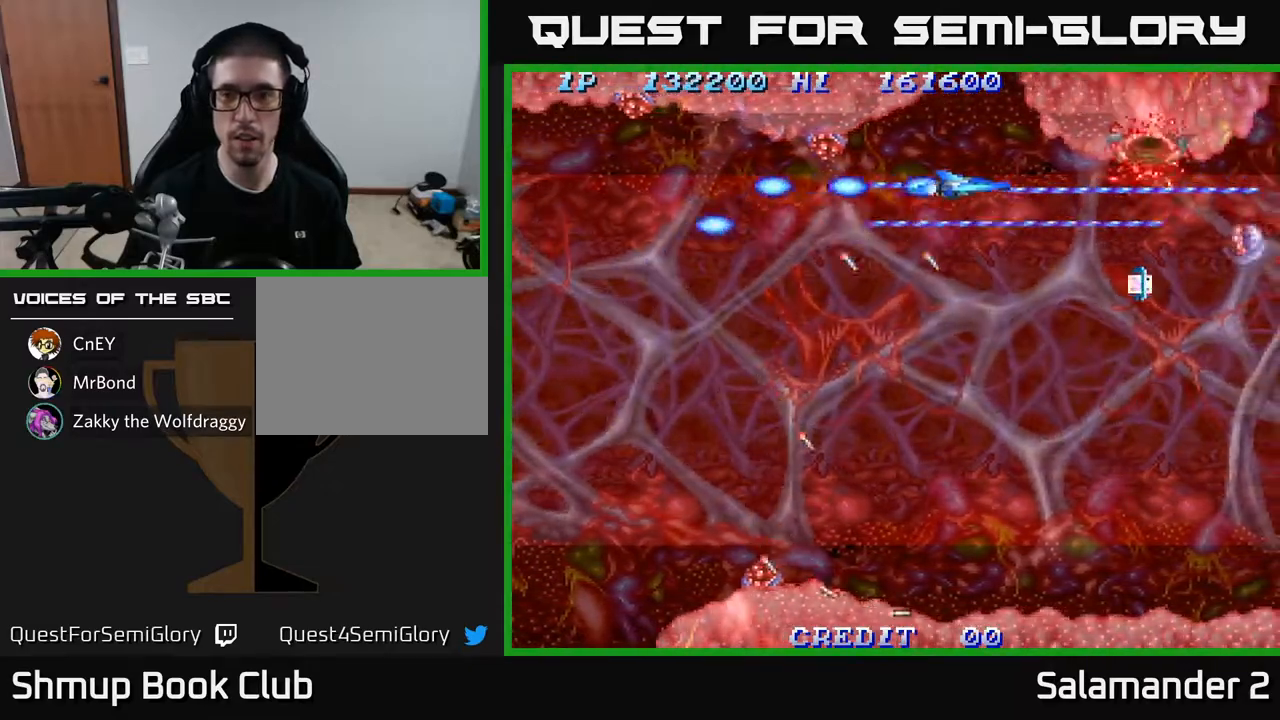
{"buttons": ["A", "DPAD_DOWN"], "left_stick": "center", "right_stick": "center", "events": [[17, "DPAD_DOWN", "down"], [150, "DPAD_LEFT", "up"]]}
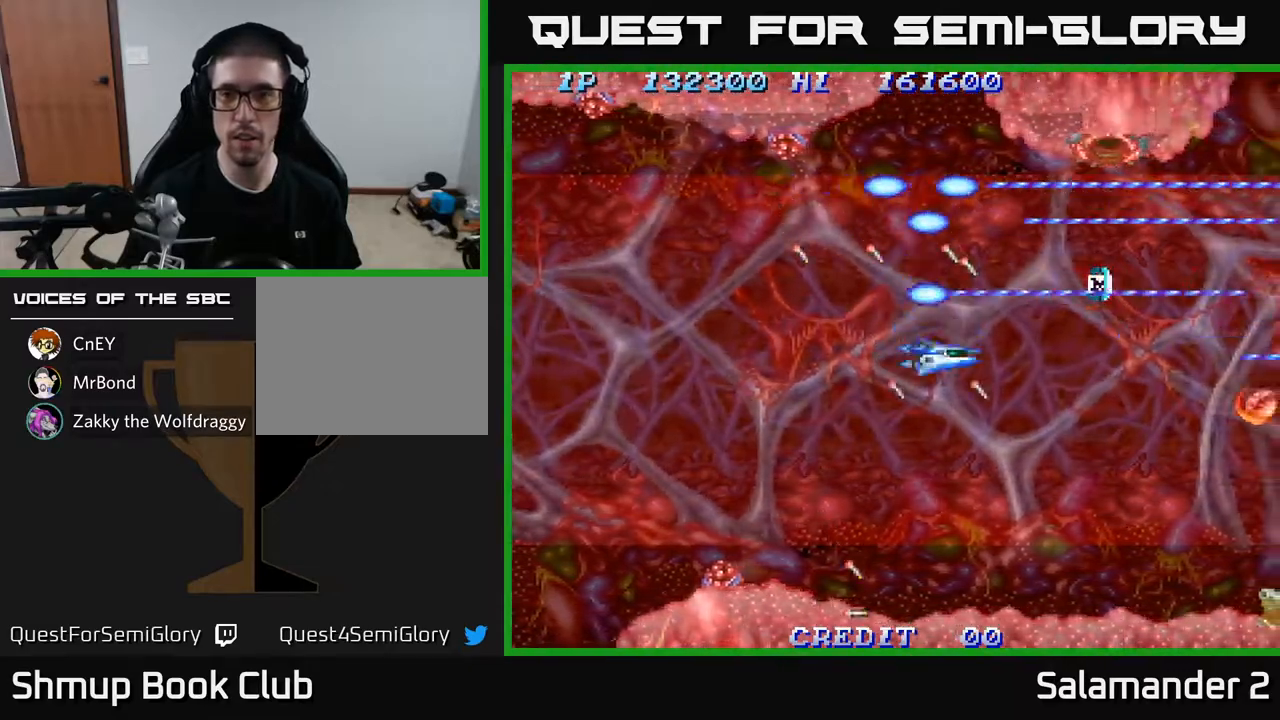
{"buttons": ["A", "DPAD_DOWN"], "left_stick": "center", "right_stick": "center", "events": []}
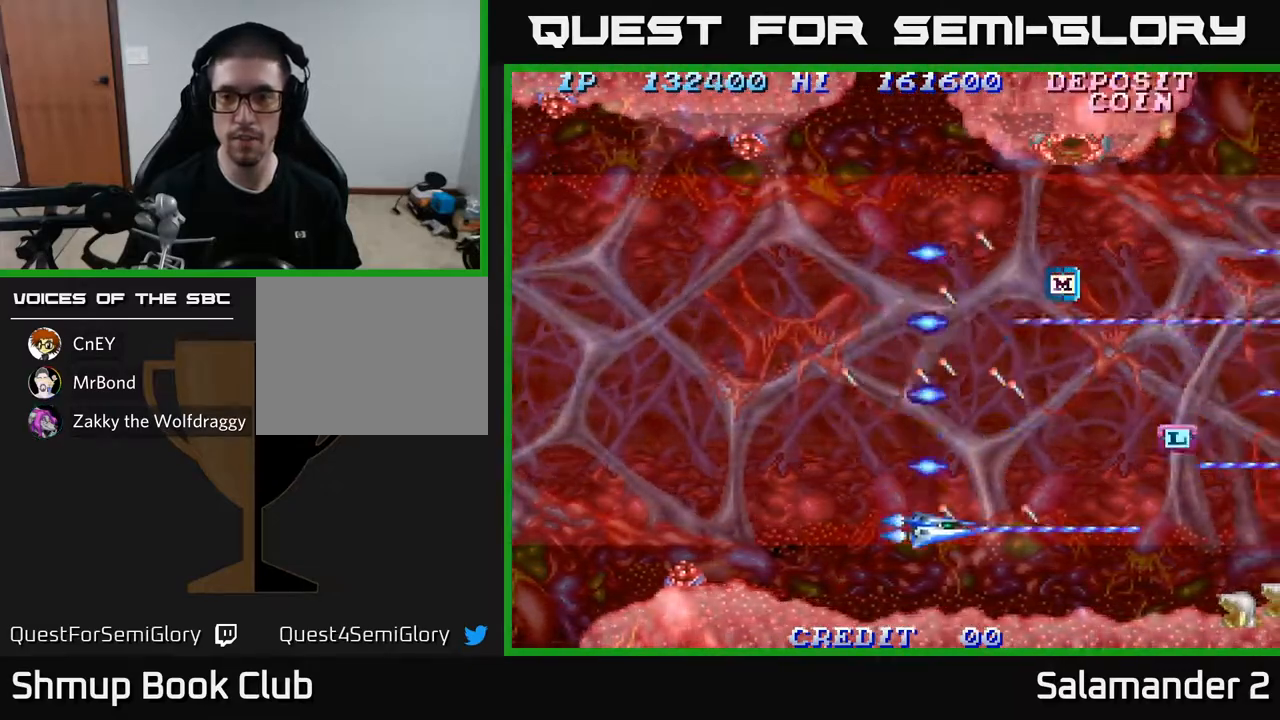
{"buttons": ["A"], "left_stick": "center", "right_stick": "center", "events": [[33, "DPAD_LEFT", "down"], [150, "DPAD_DOWN", "up"], [183, "DPAD_LEFT", "up"], [367, "DPAD_DOWN", "down"], [400, "DPAD_DOWN", "up"], [400, "DPAD_LEFT", "down"], [433, "DPAD_LEFT", "up"]]}
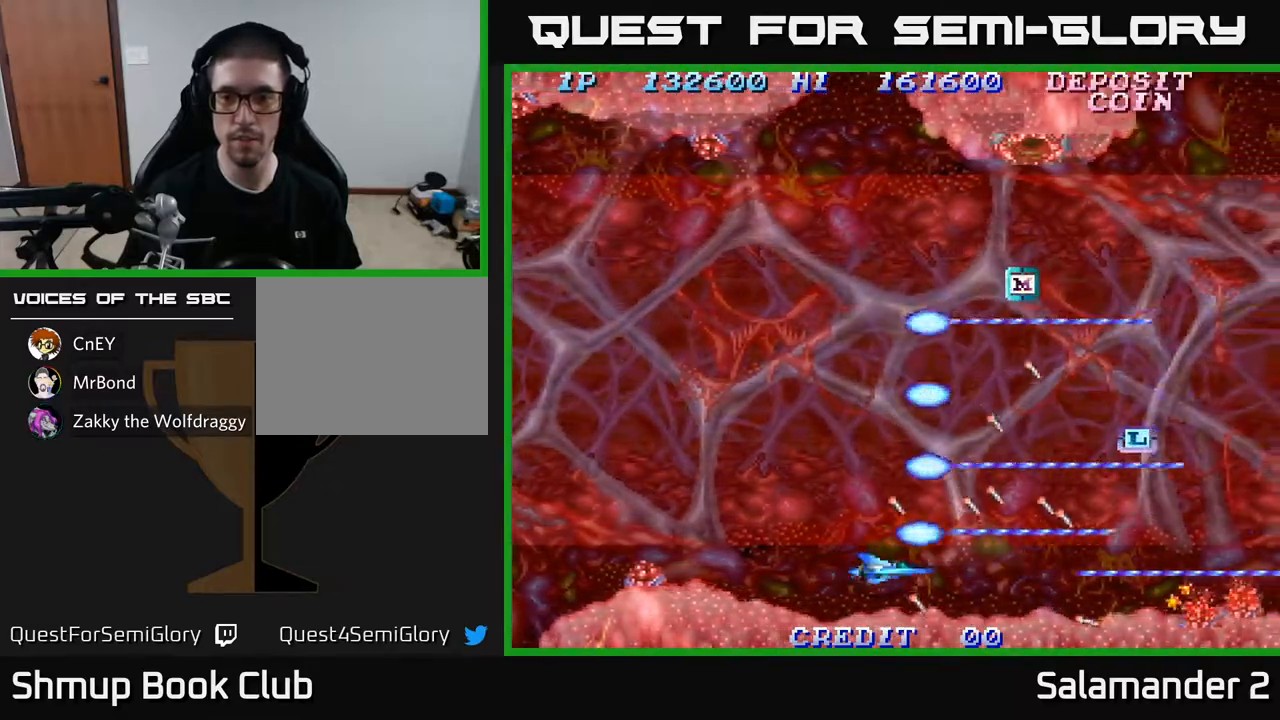
{"buttons": ["A", "DPAD_UP"], "left_stick": "center", "right_stick": "center", "events": [[233, "DPAD_LEFT", "down"], [433, "DPAD_UP", "down"], [450, "DPAD_LEFT", "up"]]}
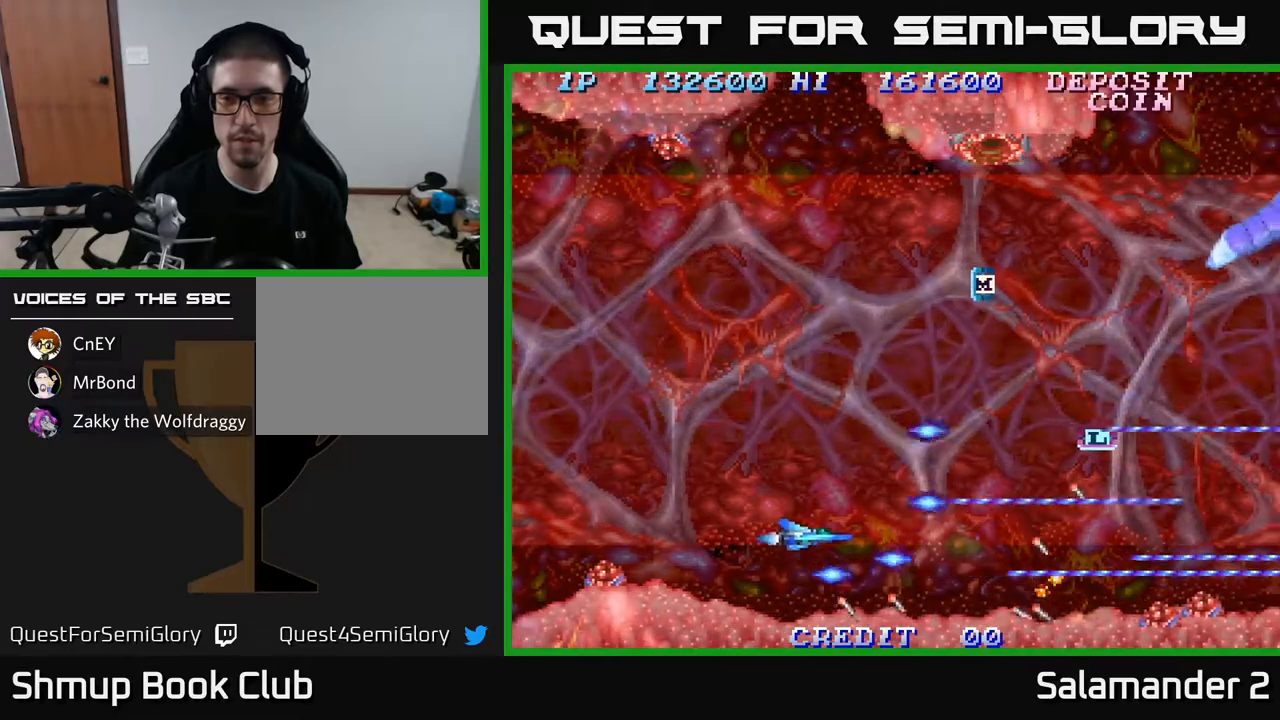
{"buttons": ["A", "DPAD_UP"], "left_stick": "center", "right_stick": "center", "events": [[117, "DPAD_RIGHT", "down"], [200, "DPAD_RIGHT", "up"]]}
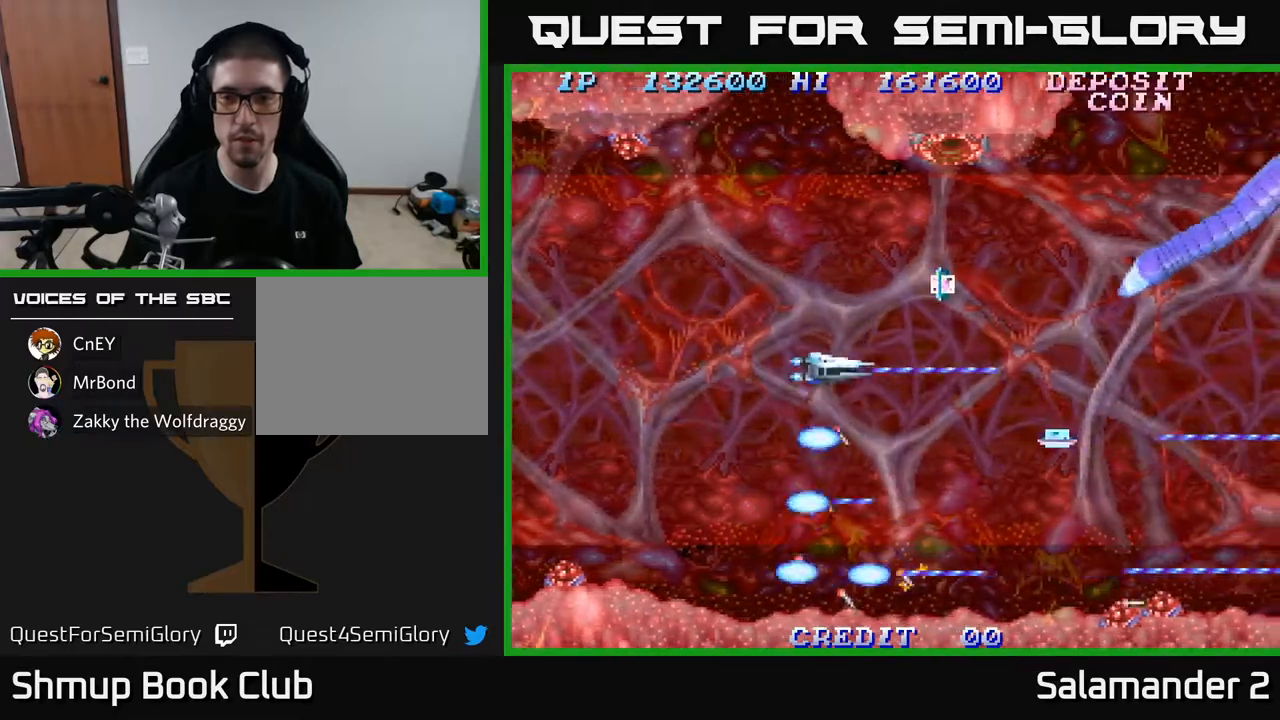
{"buttons": ["A", "DPAD_LEFT"], "left_stick": "center", "right_stick": "center", "events": [[183, "DPAD_LEFT", "down"], [300, "DPAD_UP", "up"]]}
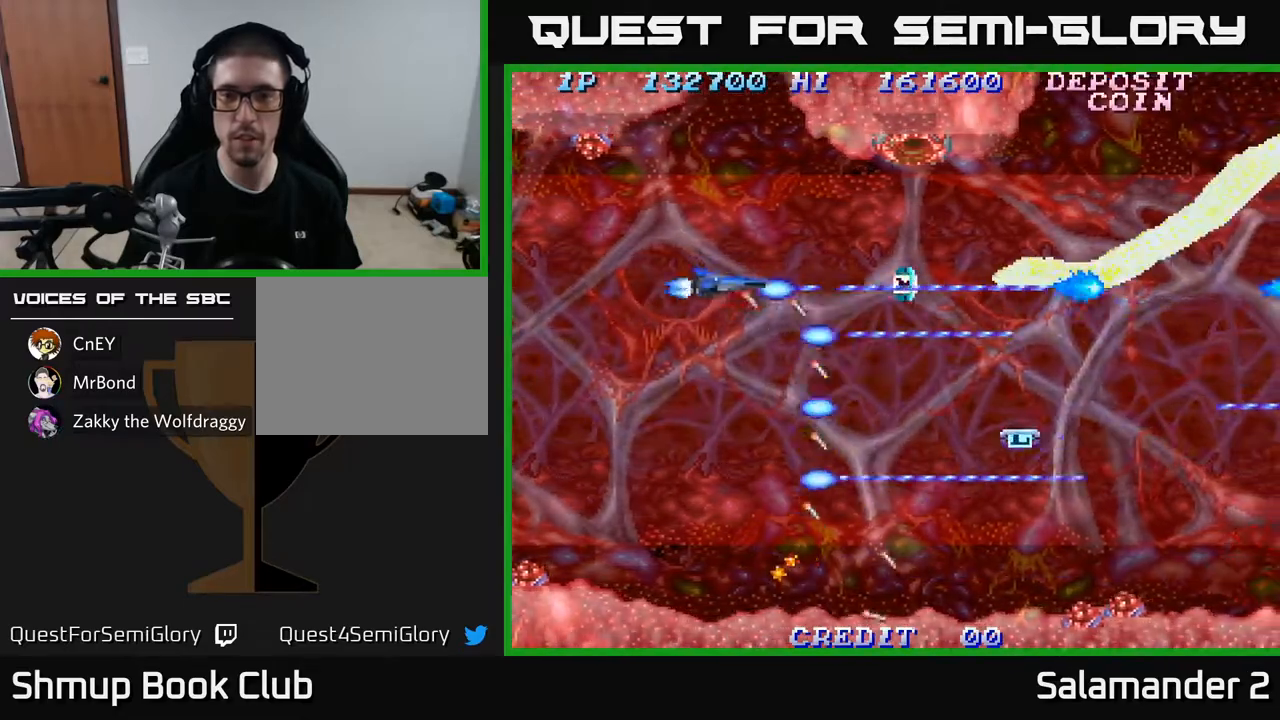
{"buttons": ["A", "DPAD_LEFT"], "left_stick": "center", "right_stick": "center", "events": [[317, "DPAD_UP", "down"], [417, "DPAD_UP", "up"]]}
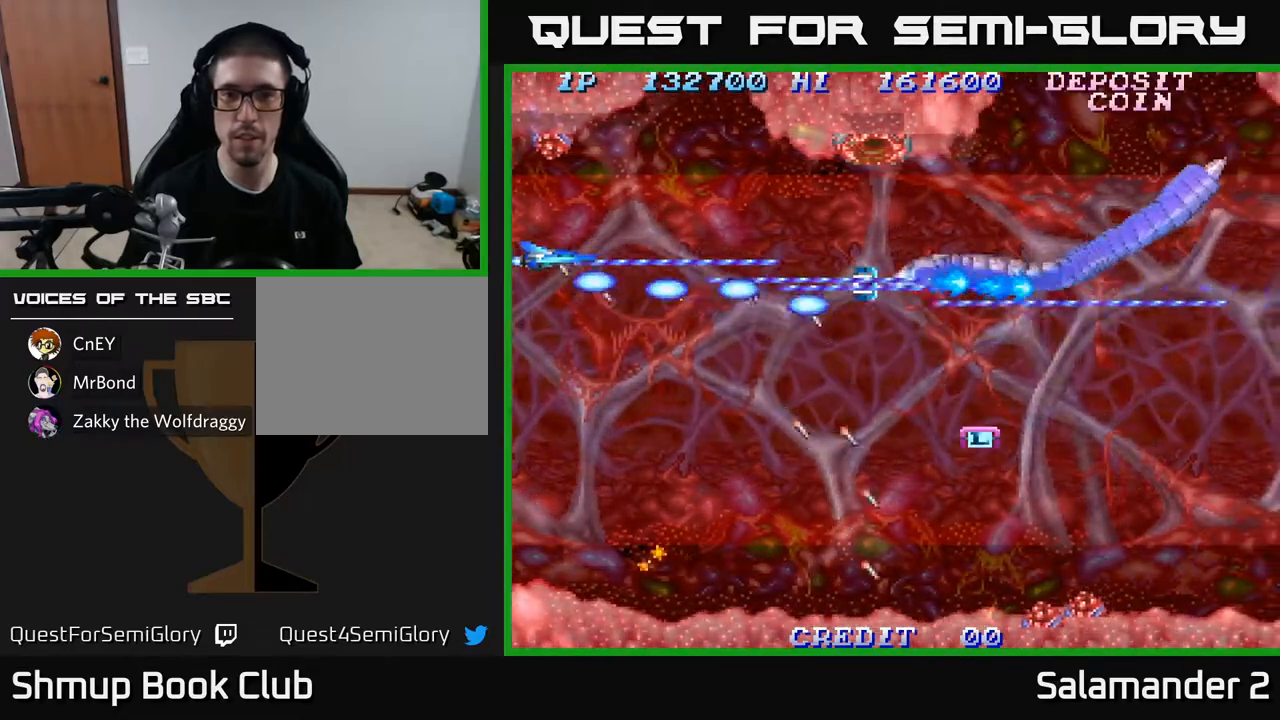
{"buttons": ["A", "DPAD_DOWN", "DPAD_RIGHT"], "left_stick": "center", "right_stick": "center", "events": [[50, "DPAD_LEFT", "up"], [83, "DPAD_RIGHT", "down"], [300, "DPAD_DOWN", "down"], [350, "DPAD_RIGHT", "up"], [500, "DPAD_RIGHT", "down"]]}
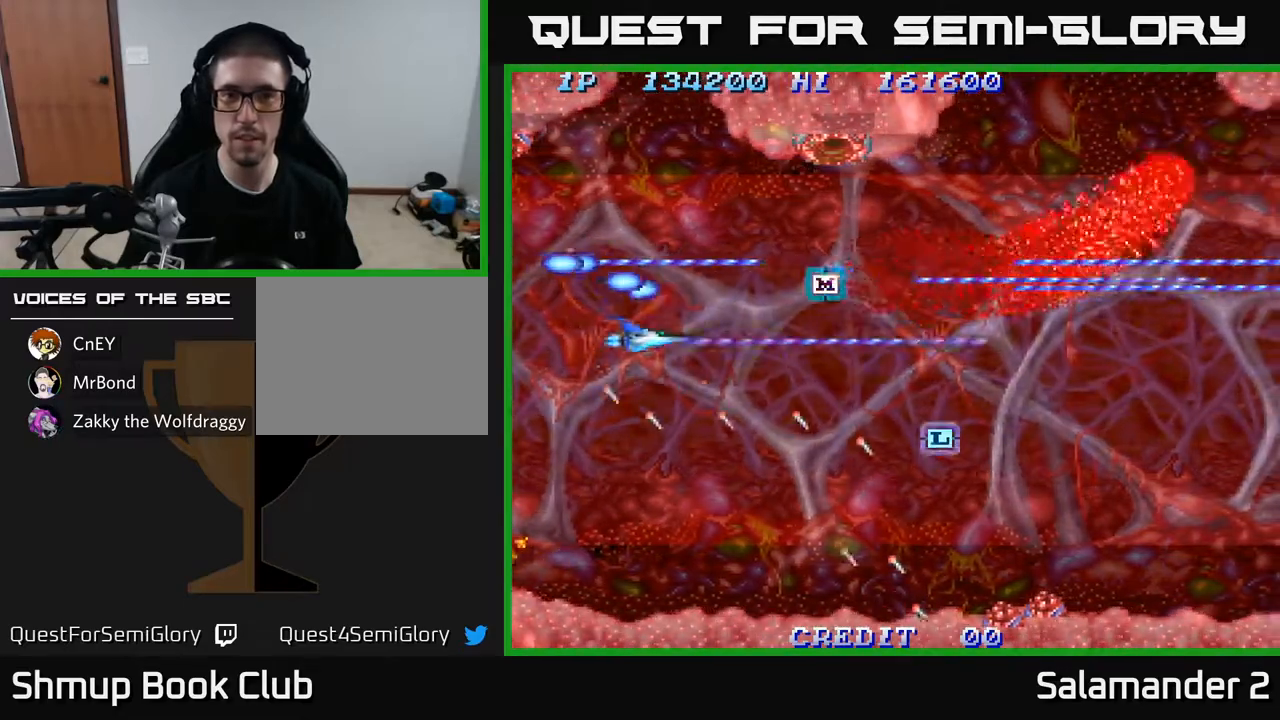
{"buttons": ["A", "DPAD_UP"], "left_stick": "center", "right_stick": "center", "events": [[100, "DPAD_DOWN", "up"], [367, "DPAD_RIGHT", "up"], [383, "DPAD_UP", "down"]]}